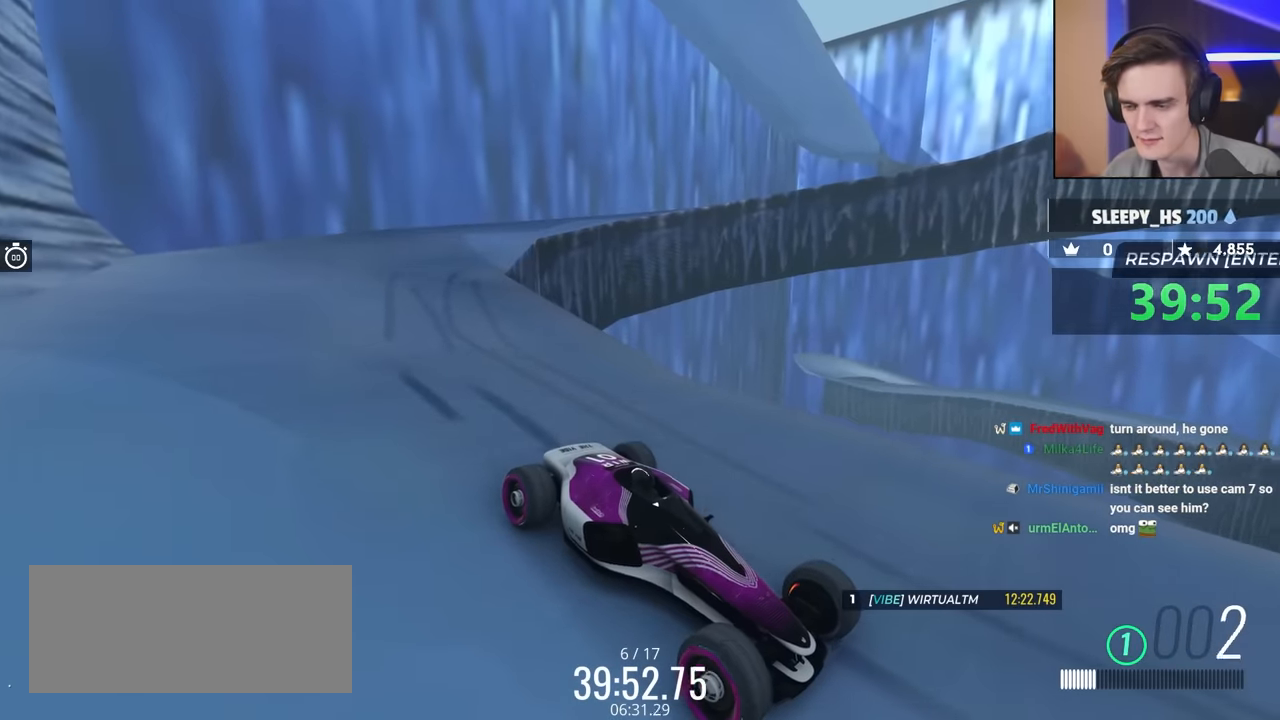
Gameplay with keyboard; each line is a JSON object with the keys held at the frame after it. "events" lists presses ("down") and releases ("up") of "brake", "down", "left", "right" and "up" between this image and that frame as [ms after this image, input, new state], when the widget could be followed in between. No other keys are recorded. Mouse input is not recorded. Key names are as the overlay labels them; some are game actions (e.g. jump) rather than physical keys.
{"keys": ["brake", "up"], "events": []}
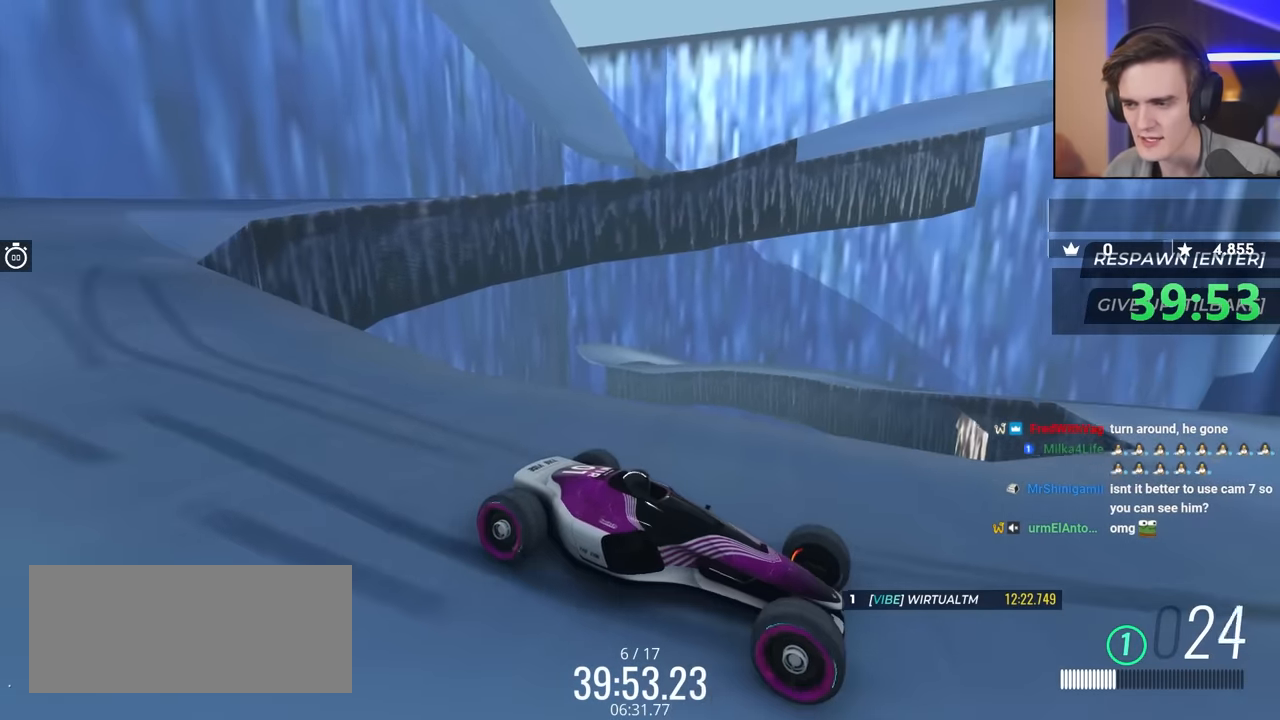
{"keys": ["left"], "events": [[300, "left", "down"], [350, "brake", "up"], [350, "up", "up"]]}
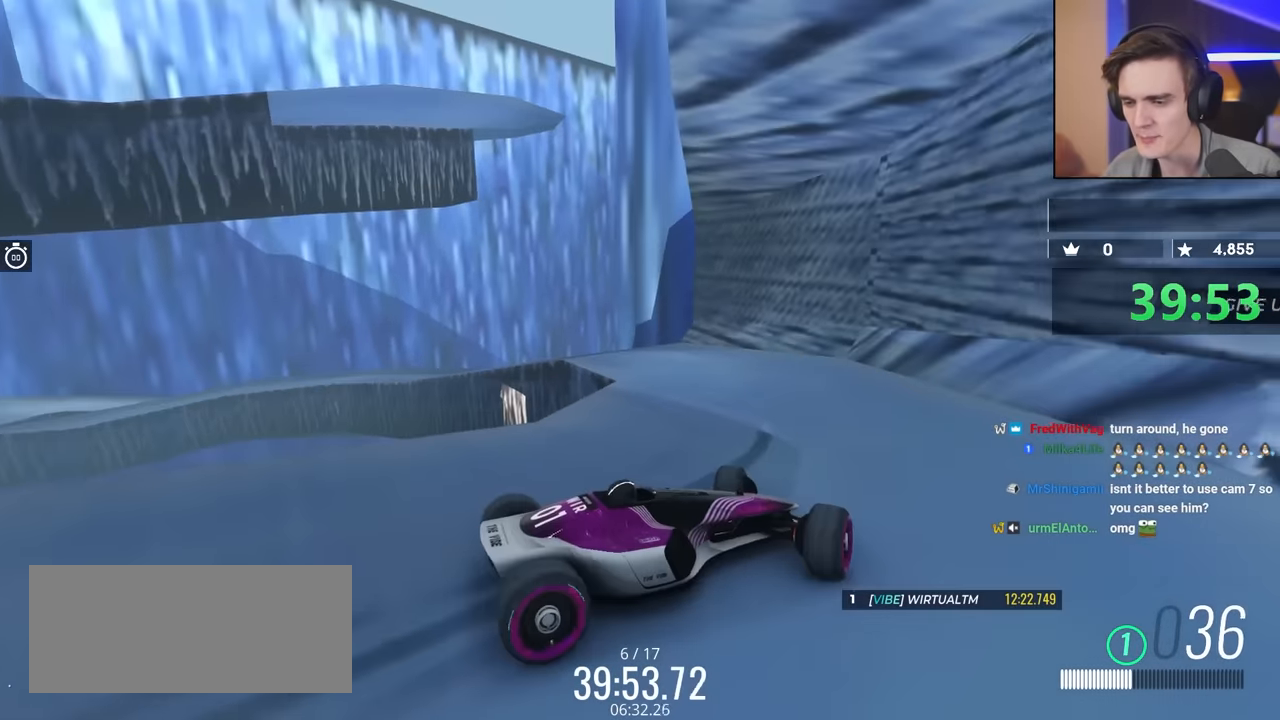
{"keys": ["brake"], "events": [[134, "brake", "down"], [317, "left", "up"]]}
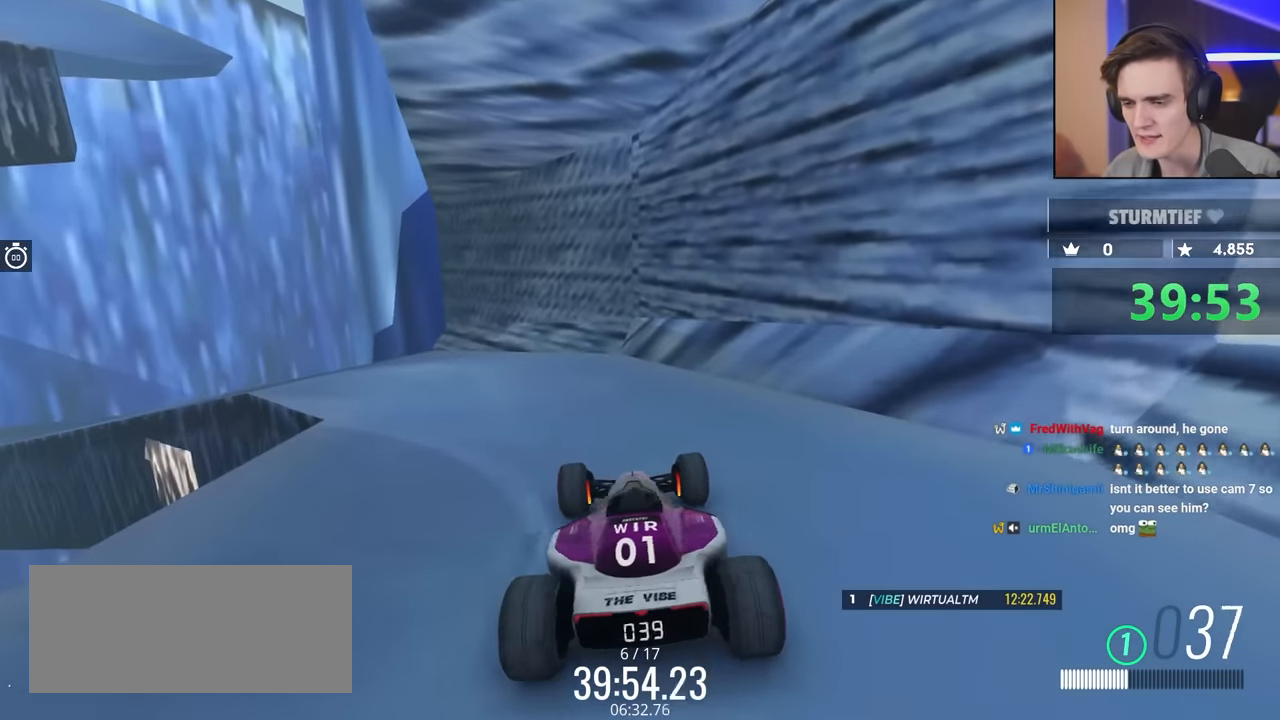
{"keys": ["brake", "left"], "events": [[484, "left", "down"]]}
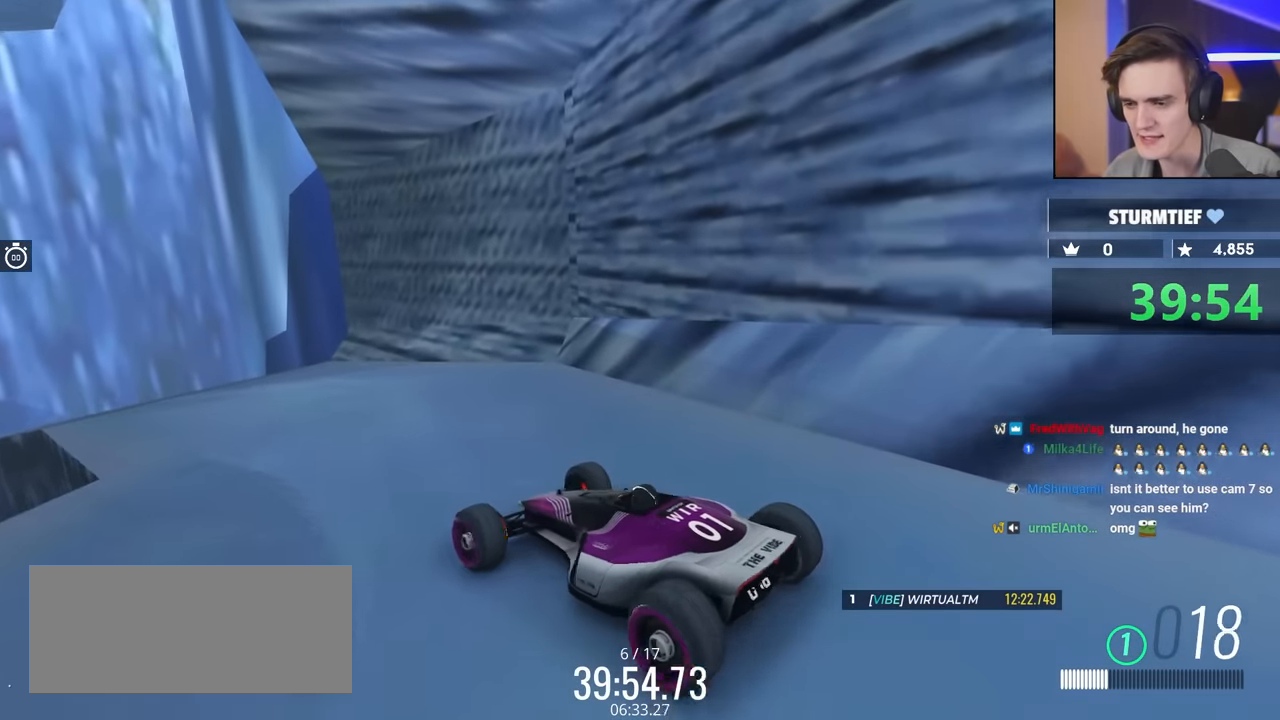
{"keys": ["brake", "up"], "events": [[167, "left", "up"], [450, "up", "down"]]}
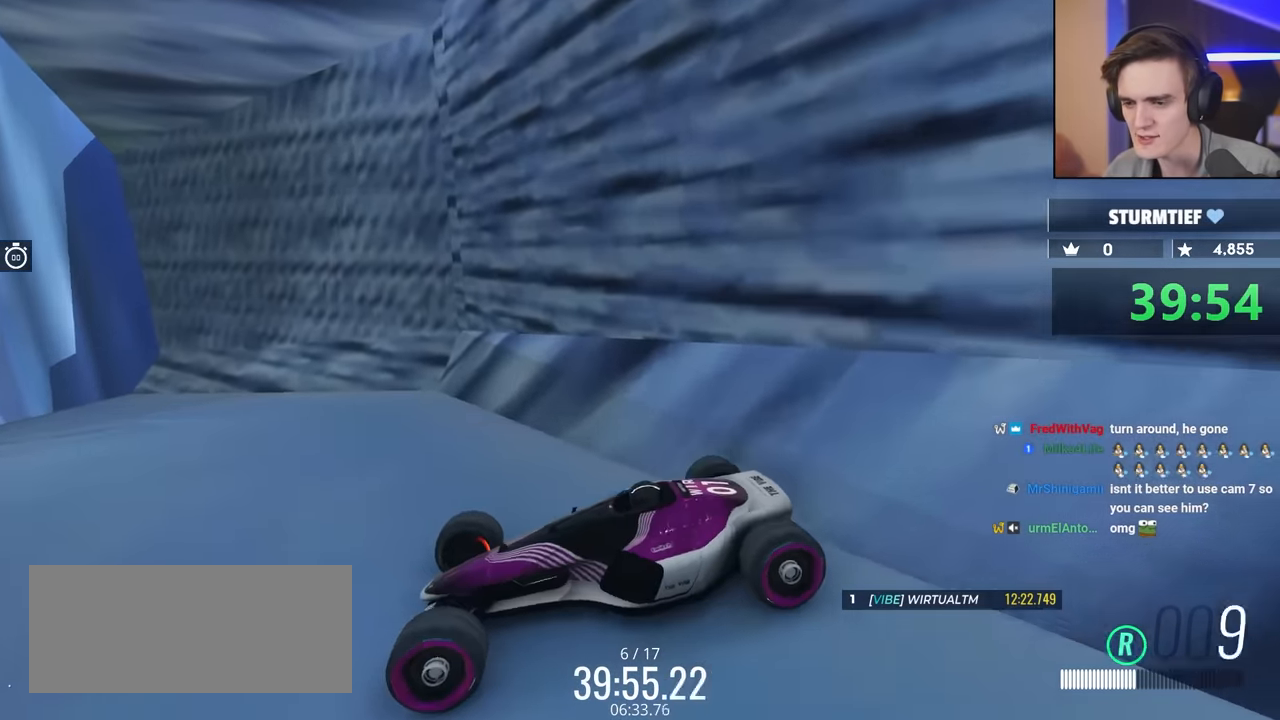
{"keys": ["brake"], "events": [[134, "up", "up"]]}
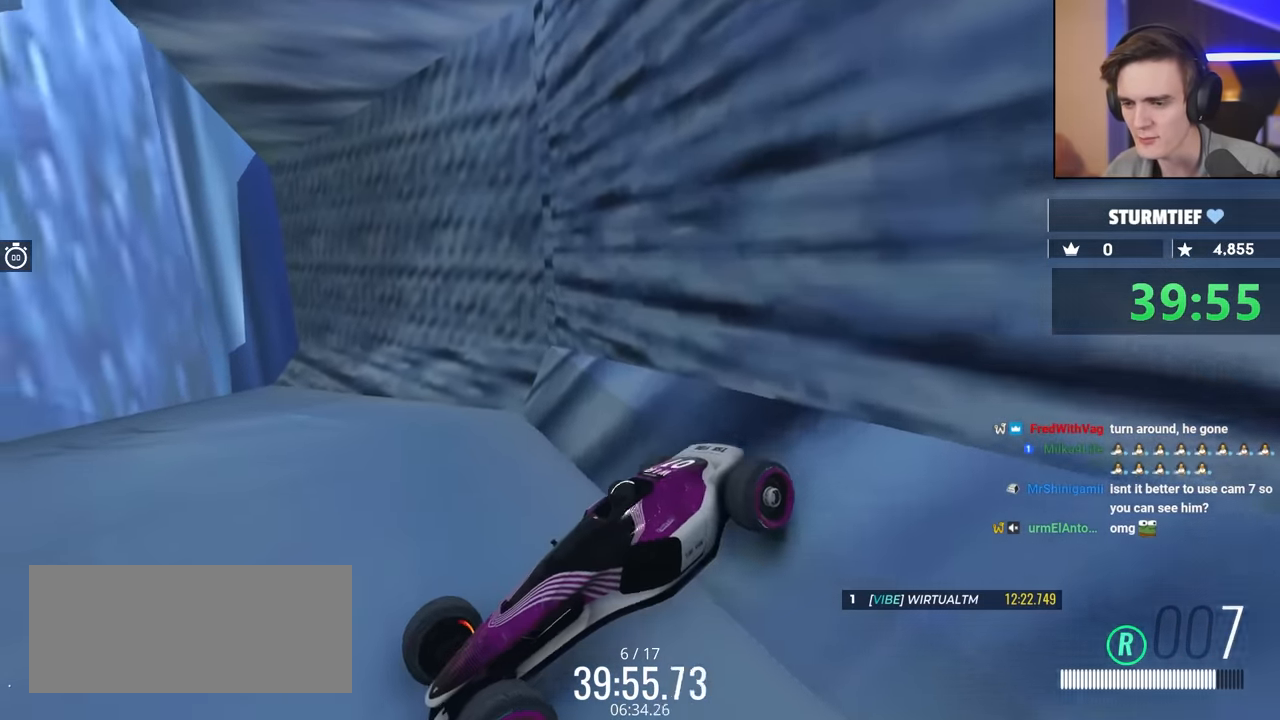
{"keys": ["brake", "up"], "events": [[17, "up", "down"]]}
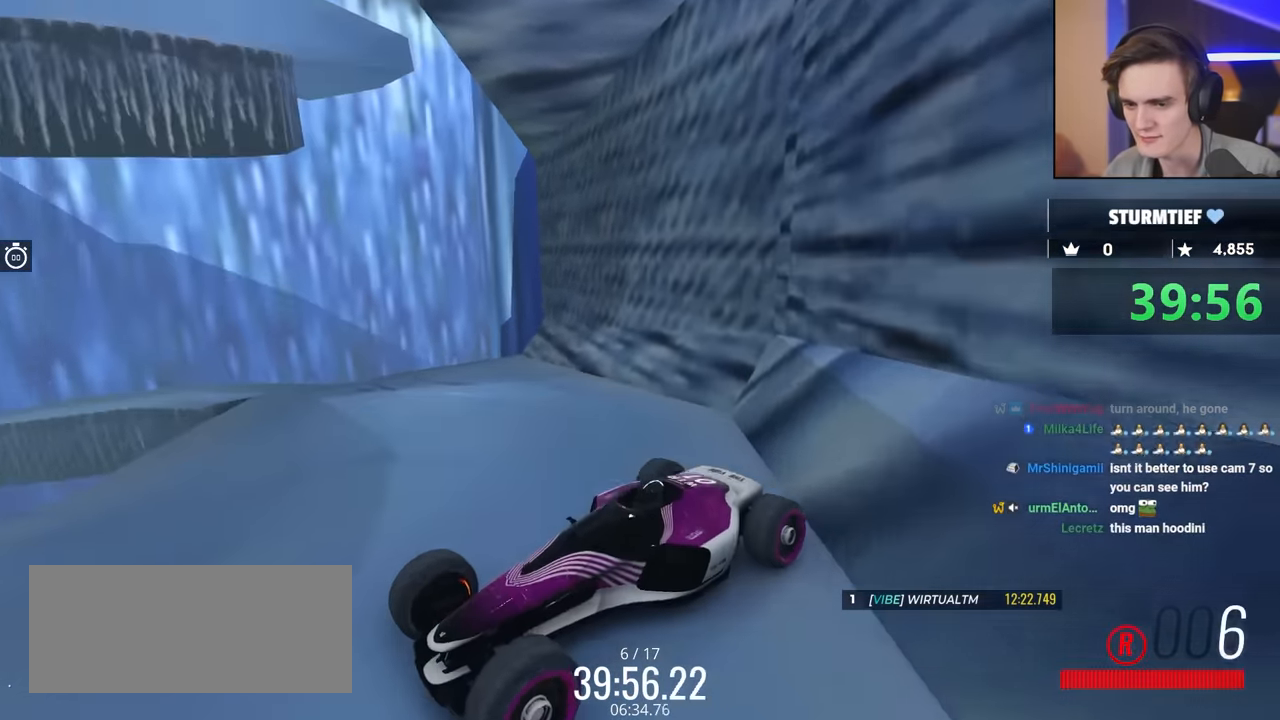
{"keys": ["brake", "up"], "events": []}
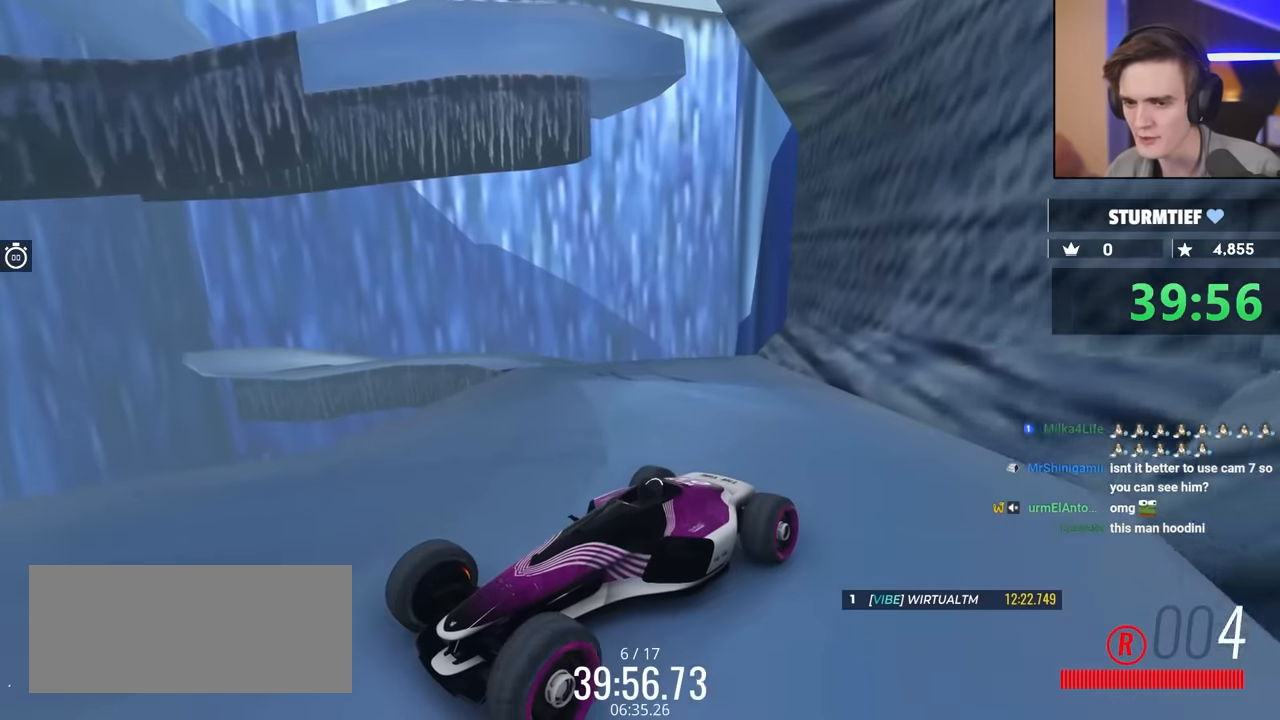
{"keys": ["brake", "up"], "events": []}
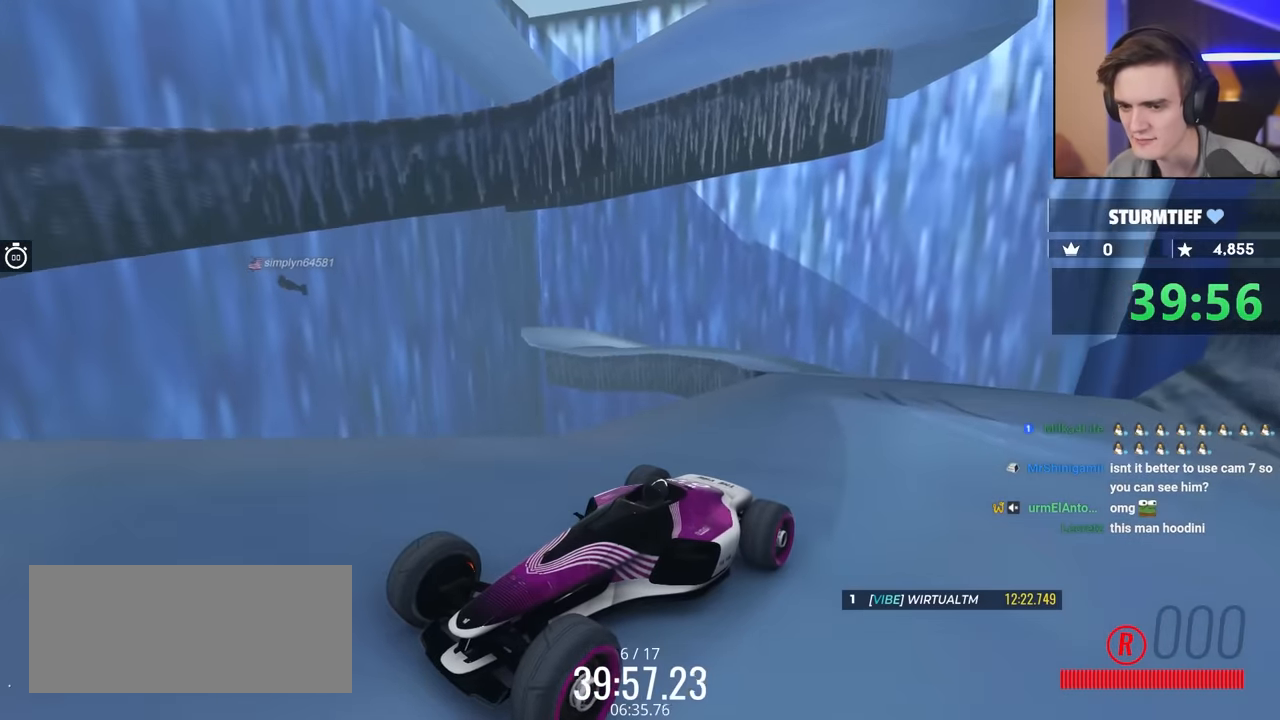
{"keys": ["brake", "up"], "events": []}
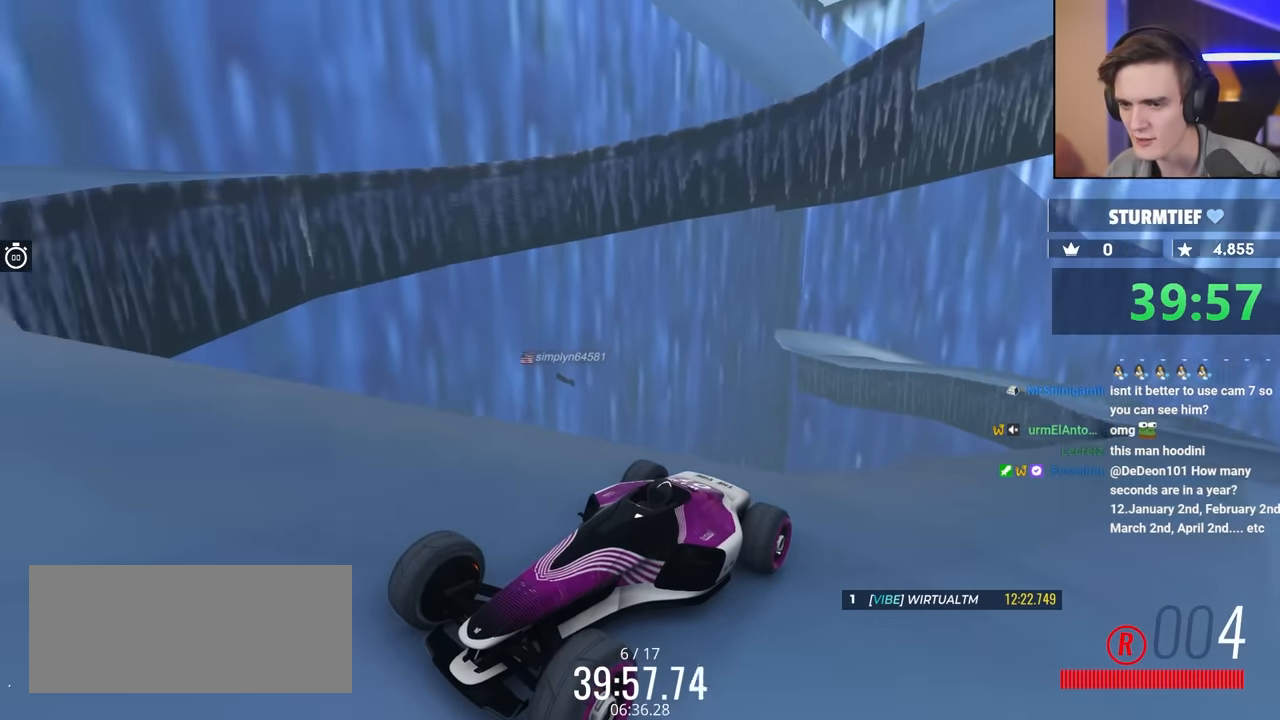
{"keys": ["brake", "up"], "events": []}
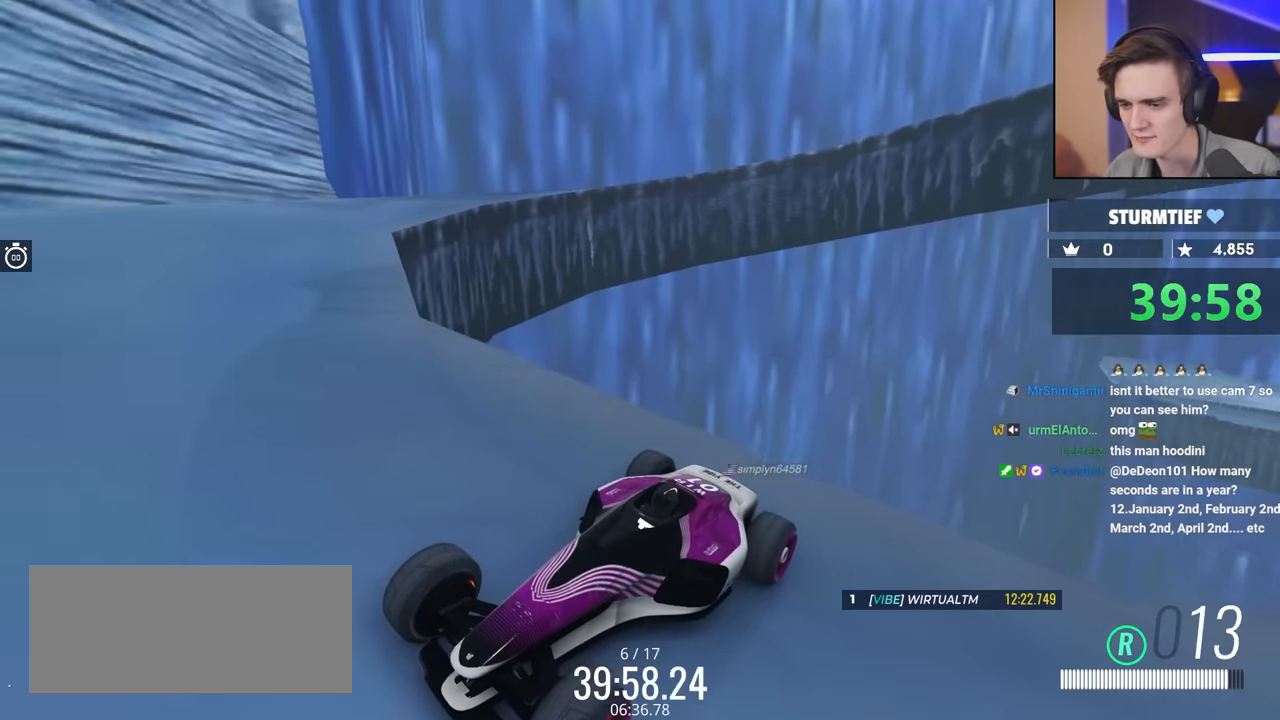
{"keys": ["brake"], "events": [[34, "up", "up"], [67, "brake", "up"], [217, "brake", "down"]]}
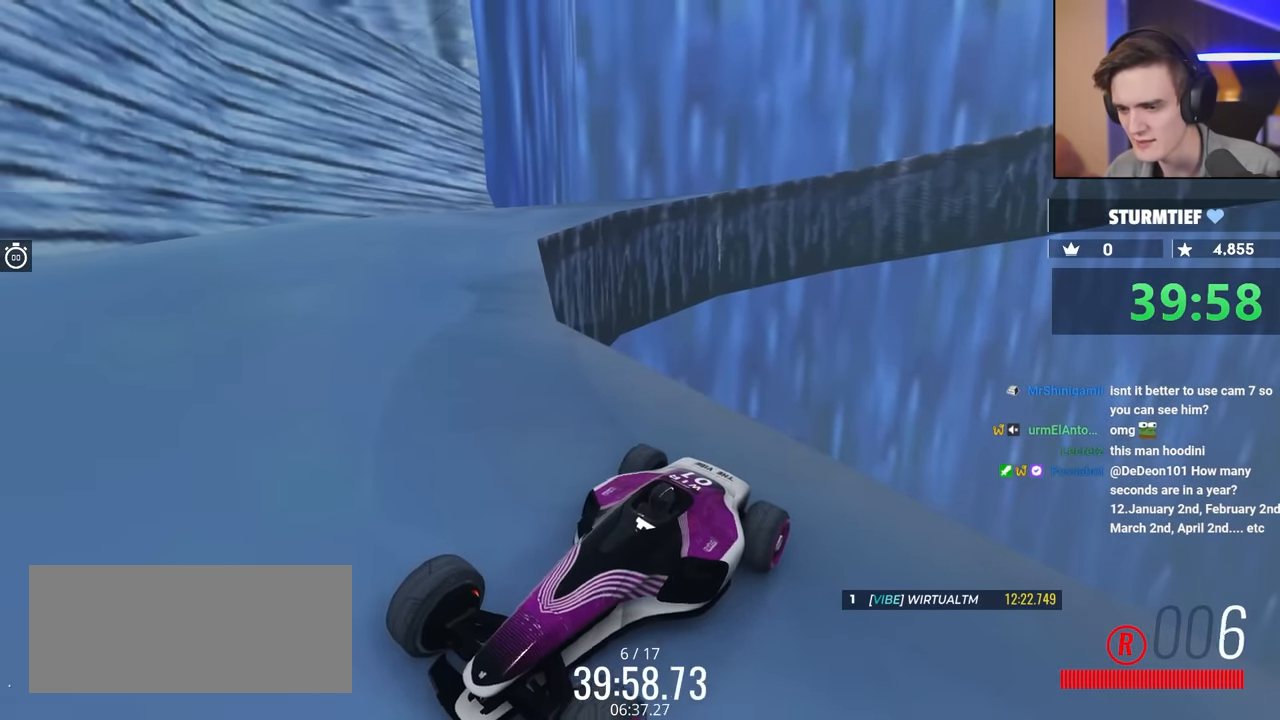
{"keys": ["brake", "up"], "events": [[84, "up", "down"], [234, "brake", "up"], [267, "brake", "down"]]}
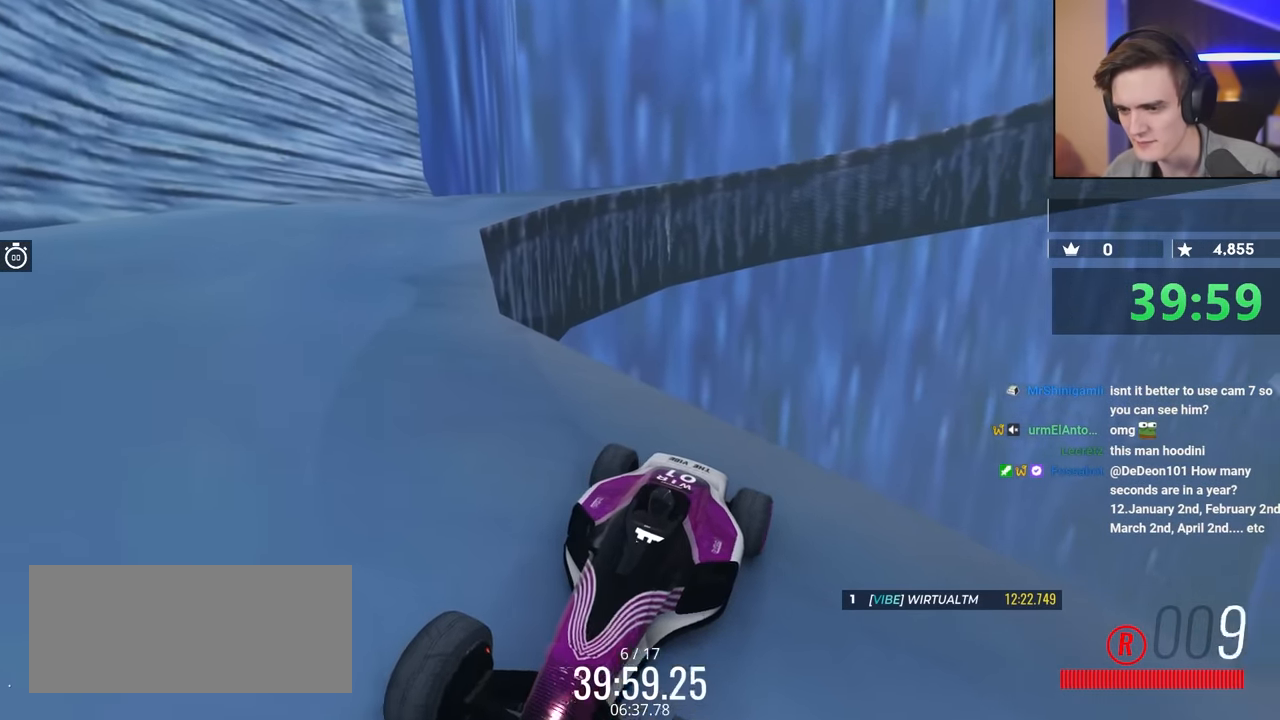
{"keys": ["left"], "events": [[100, "brake", "up"], [150, "up", "up"], [250, "left", "down"]]}
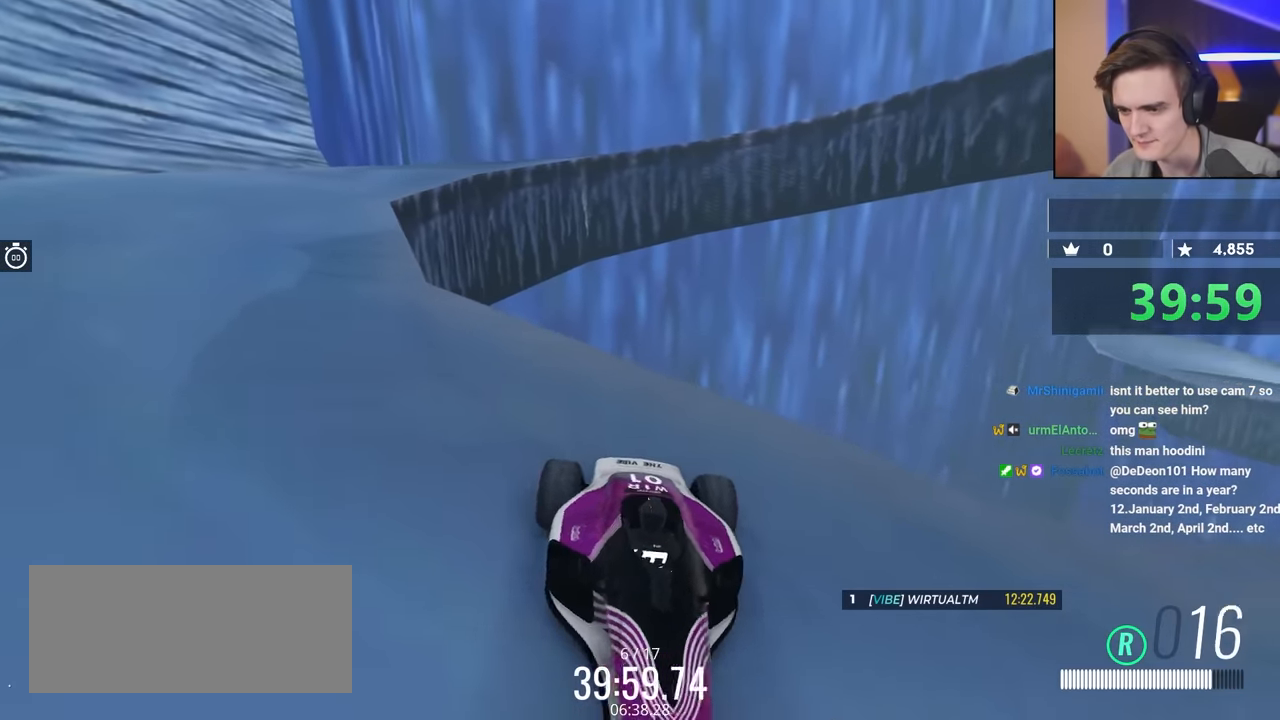
{"keys": [], "events": [[217, "left", "up"], [300, "brake", "down"], [500, "brake", "up"]]}
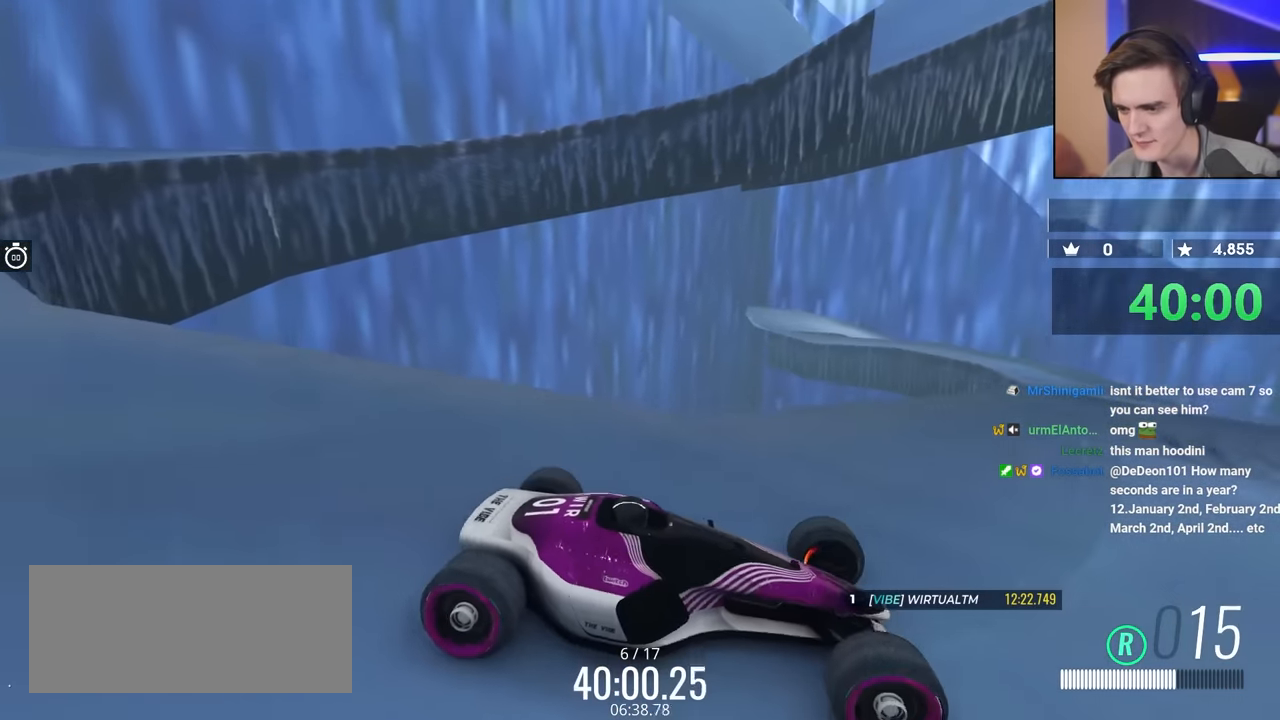
{"keys": [], "events": [[134, "brake", "down"], [367, "brake", "up"]]}
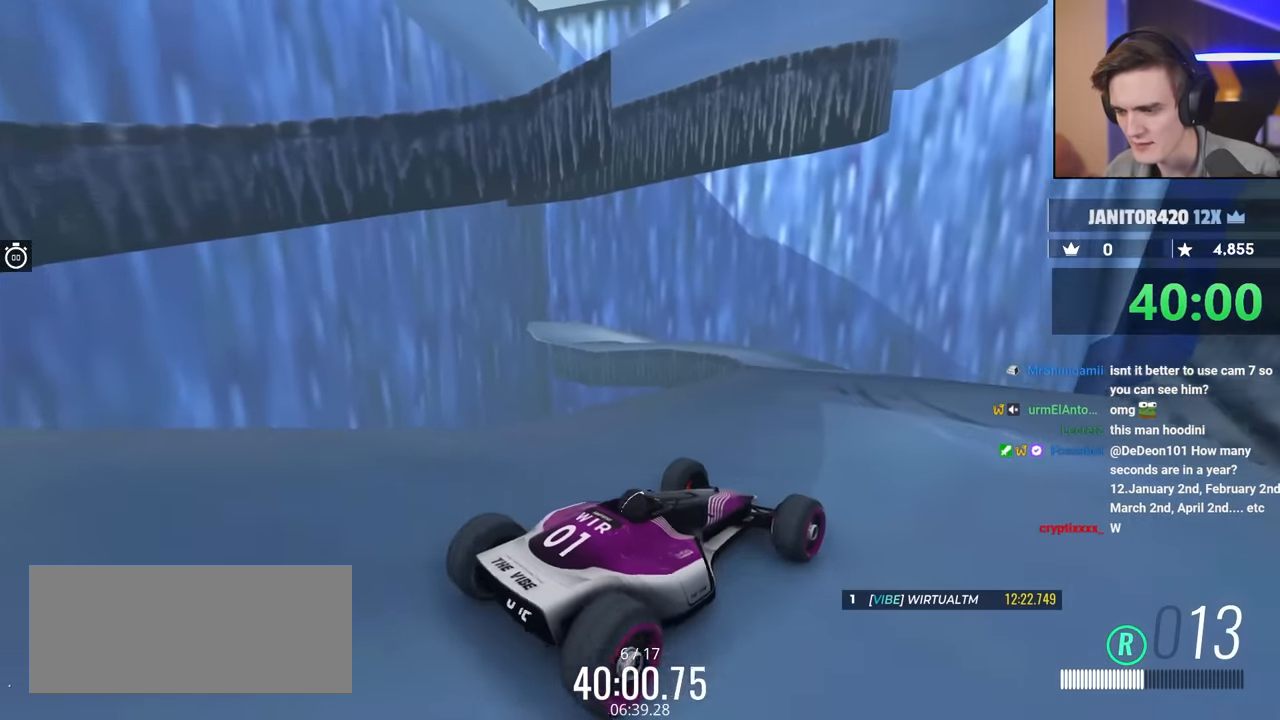
{"keys": [], "events": [[50, "right", "down"], [200, "right", "up"], [300, "brake", "down"], [484, "brake", "up"]]}
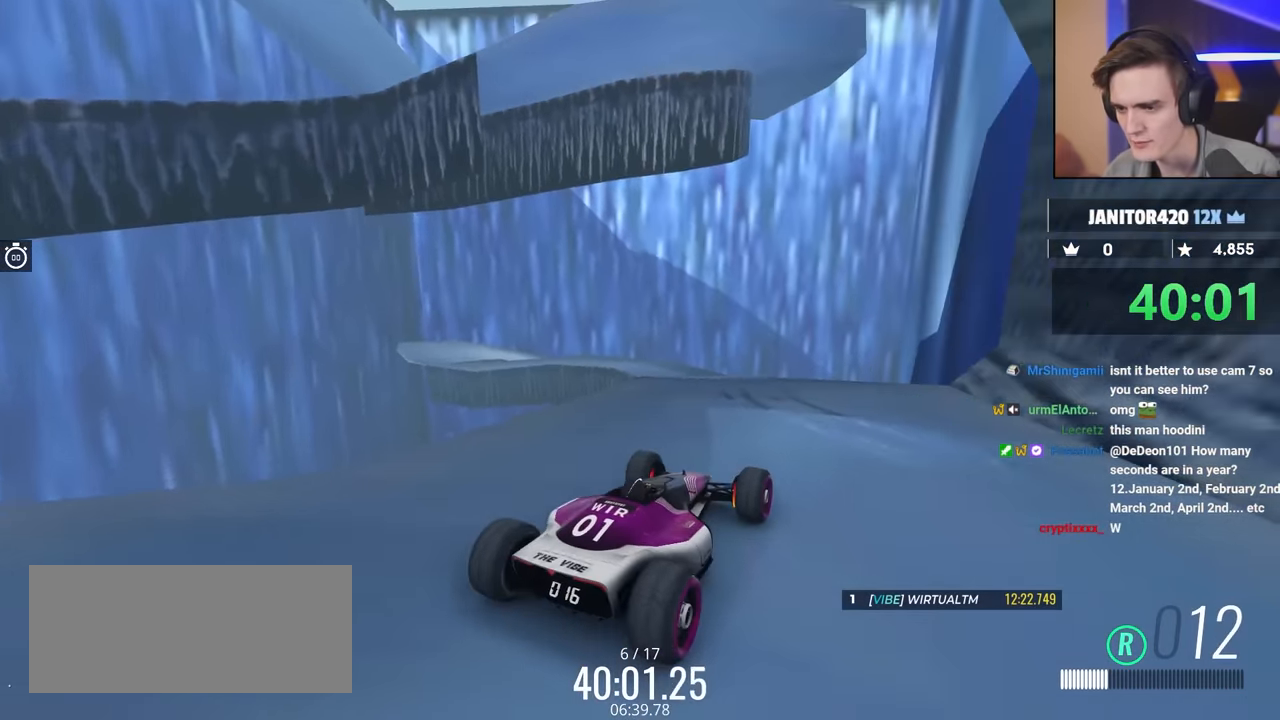
{"keys": [], "events": [[17, "left", "down"], [67, "left", "up"], [167, "brake", "down"], [217, "brake", "up"]]}
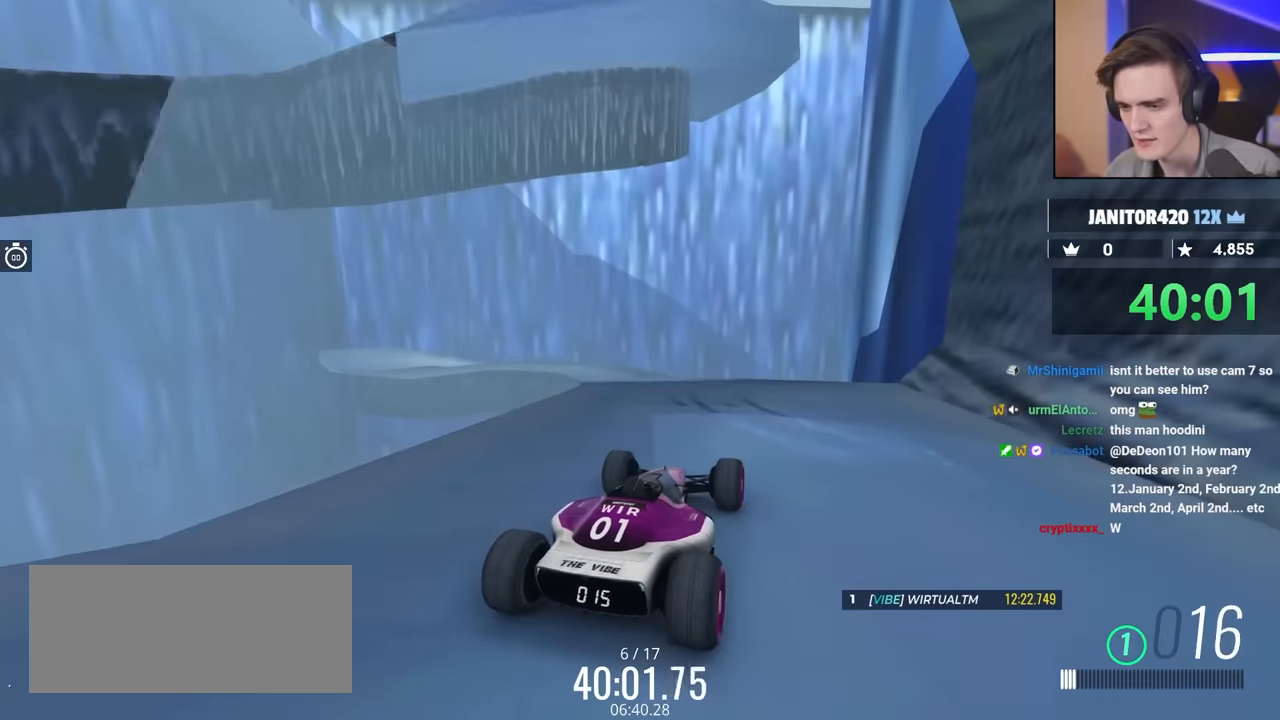
{"keys": ["brake"], "events": [[384, "brake", "down"]]}
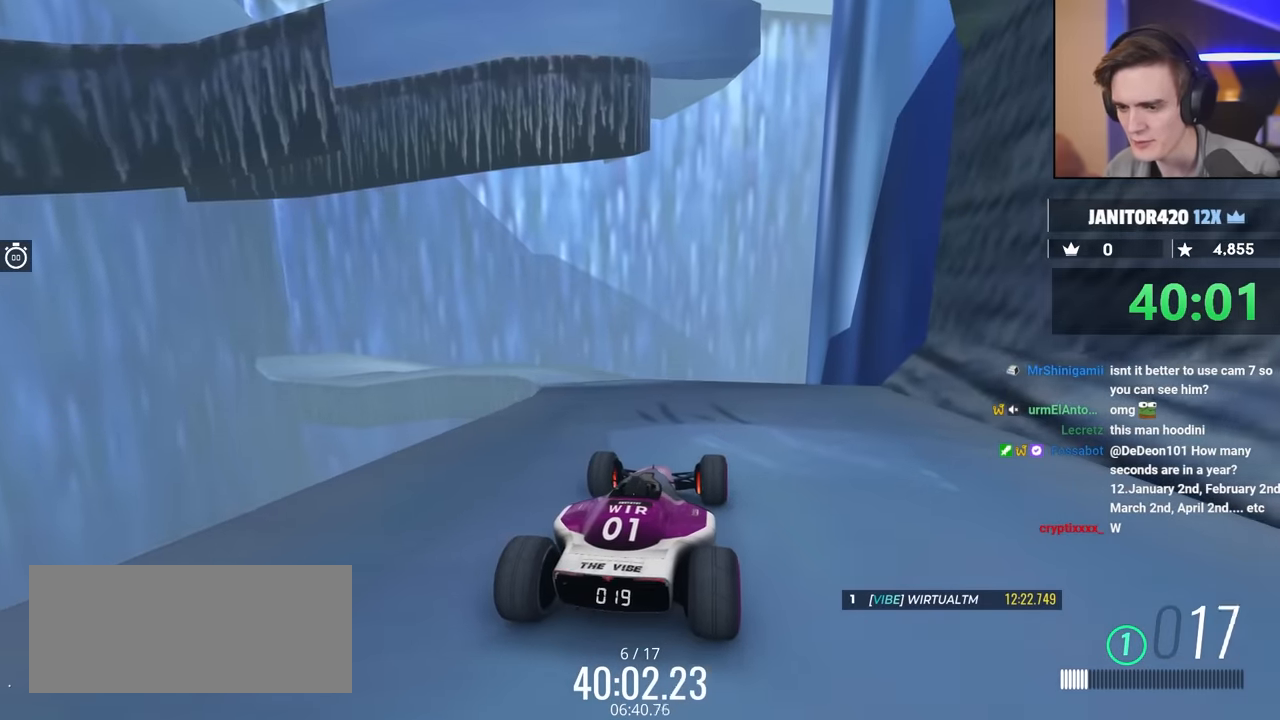
{"keys": [], "events": [[34, "brake", "up"], [167, "brake", "down"], [267, "brake", "up"]]}
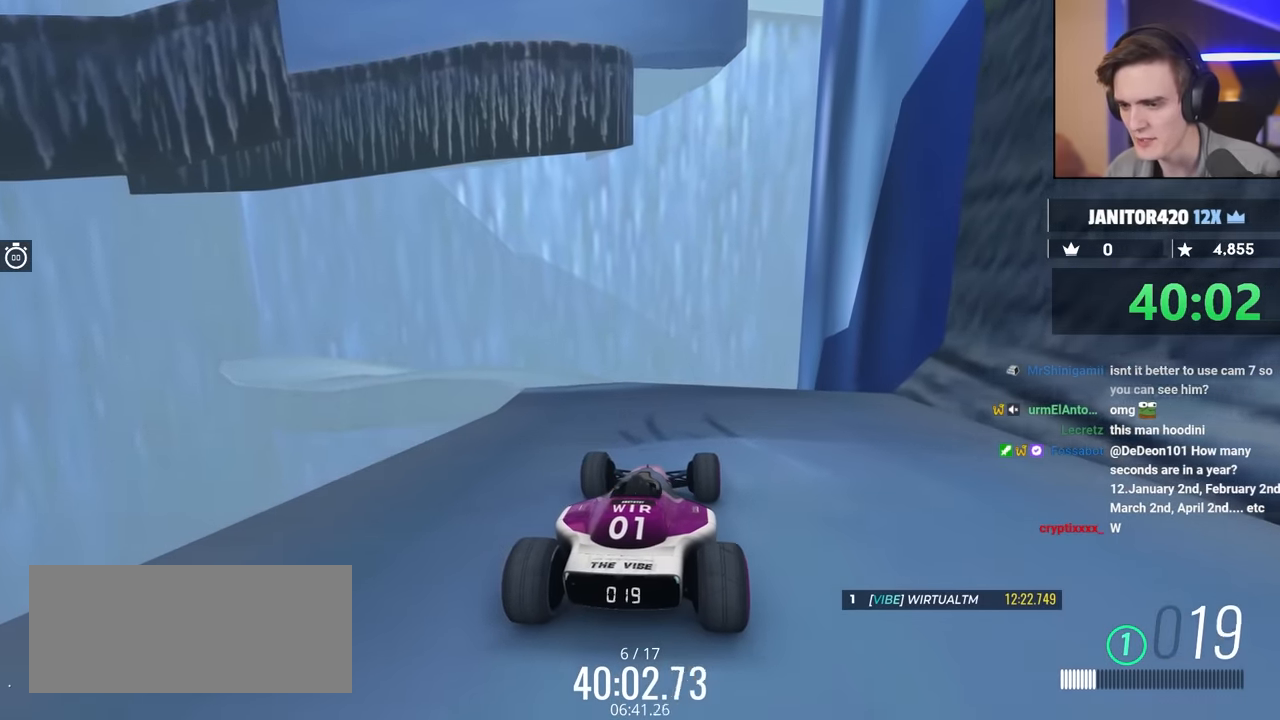
{"keys": [], "events": []}
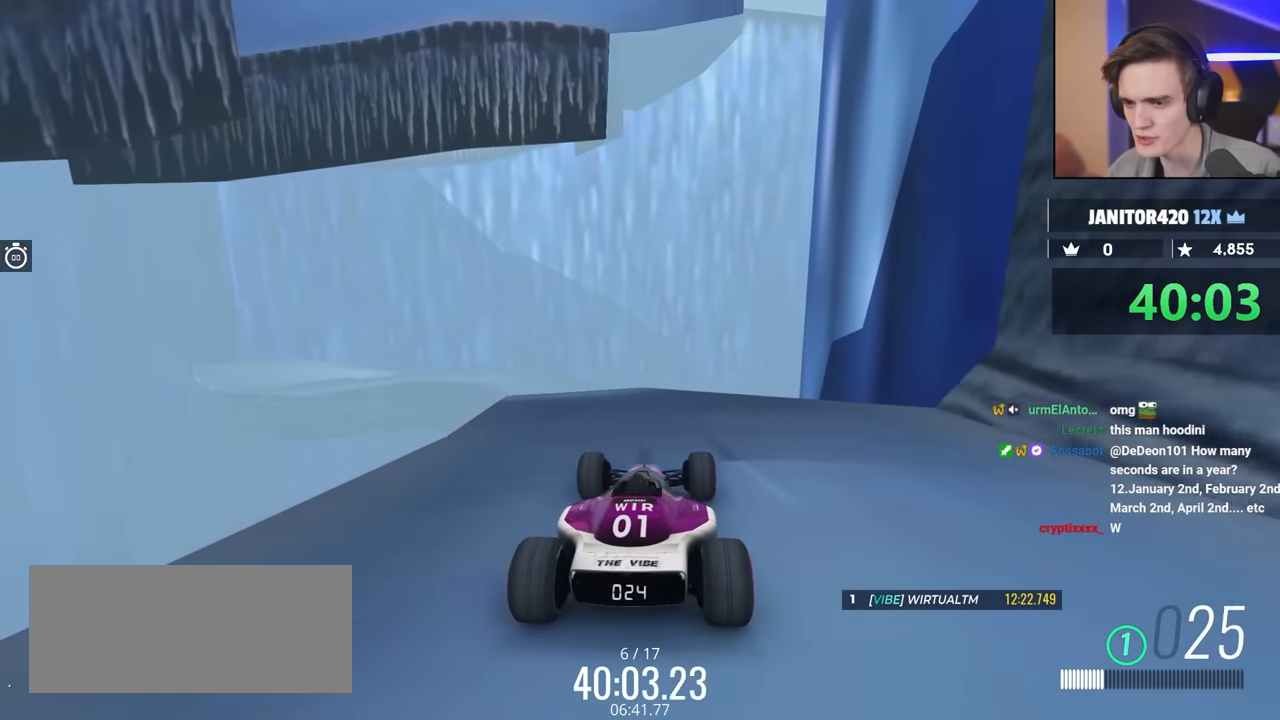
{"keys": ["right"], "events": [[150, "left", "down"], [250, "left", "up"], [484, "right", "down"]]}
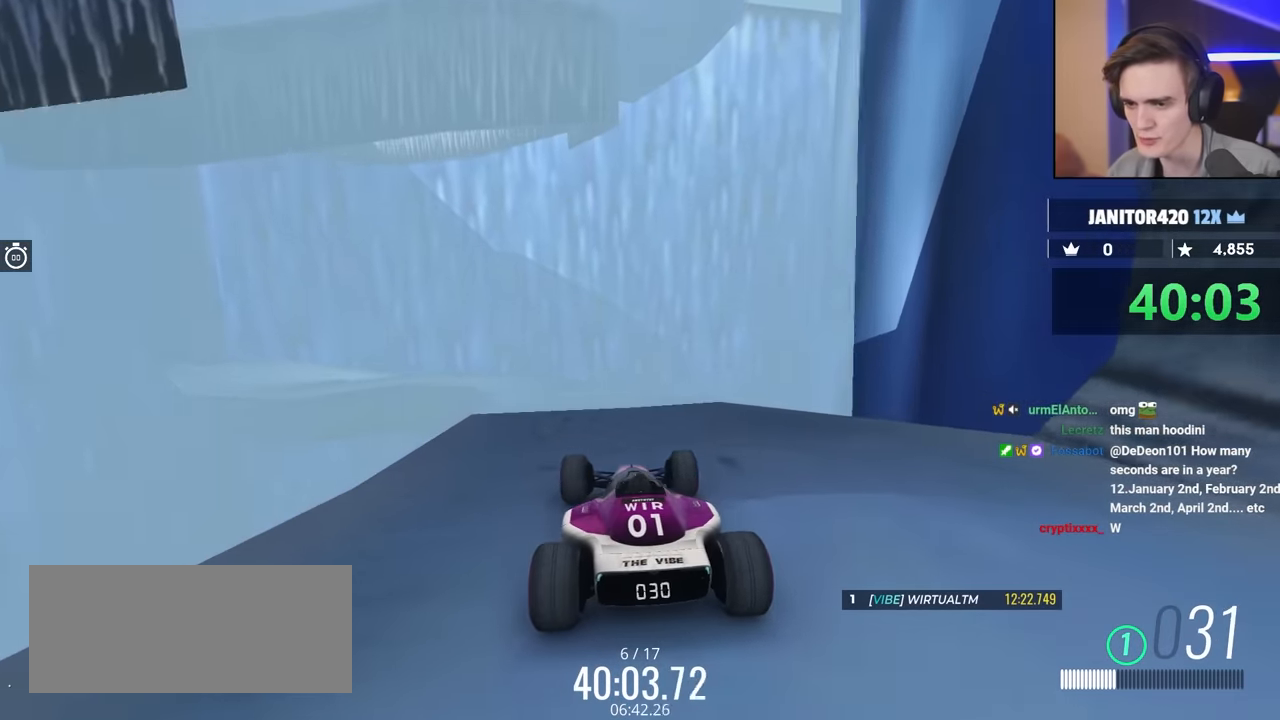
{"keys": ["brake"], "events": [[34, "right", "up"], [217, "brake", "down"]]}
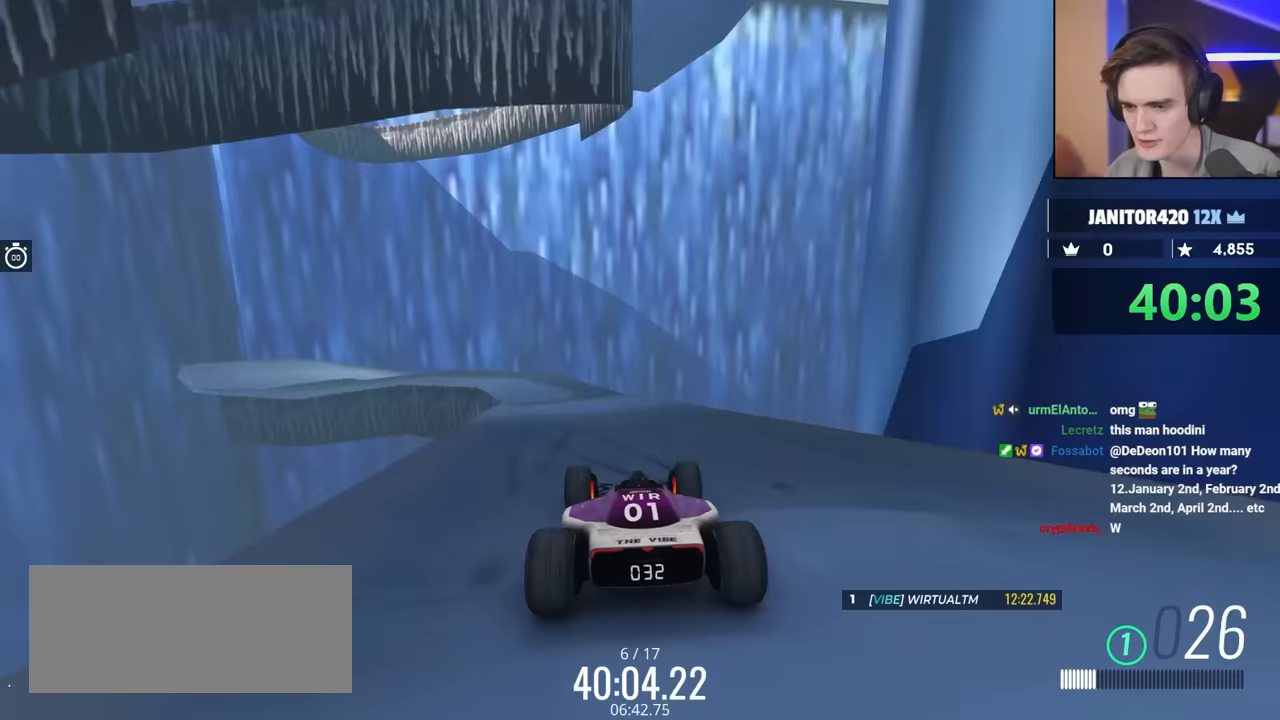
{"keys": ["brake"], "events": []}
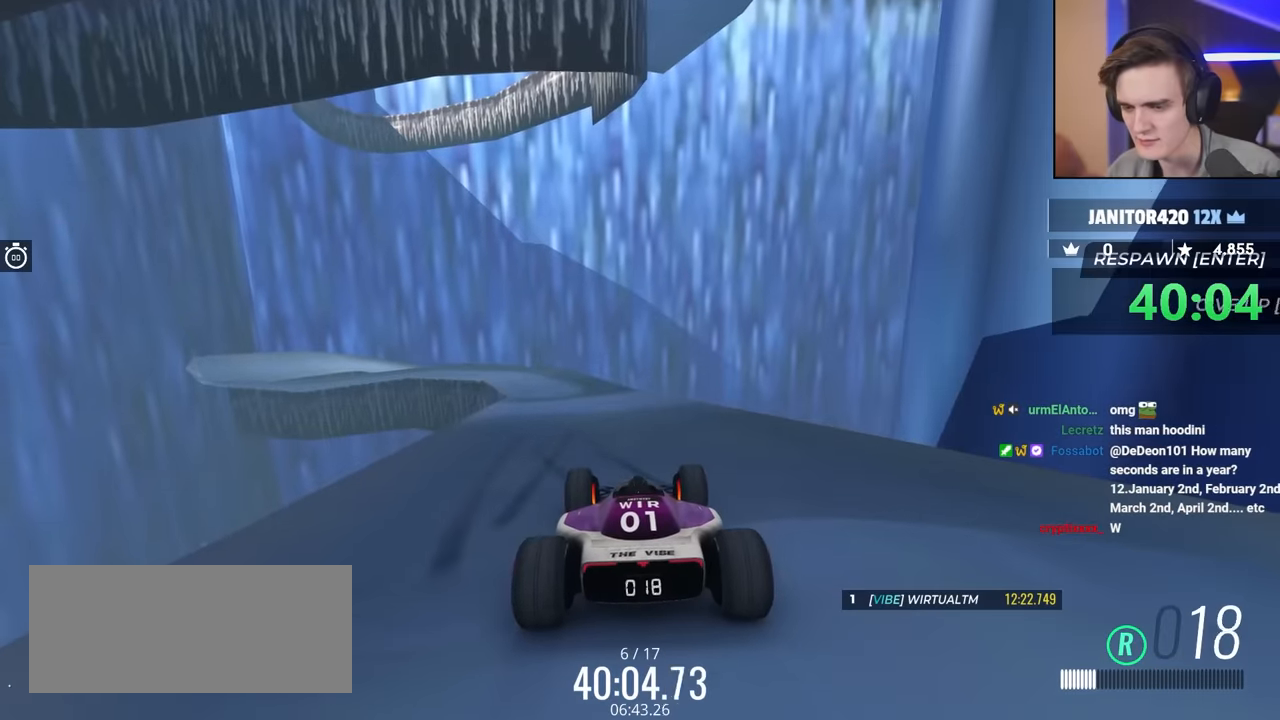
{"keys": [], "events": [[334, "brake", "up"]]}
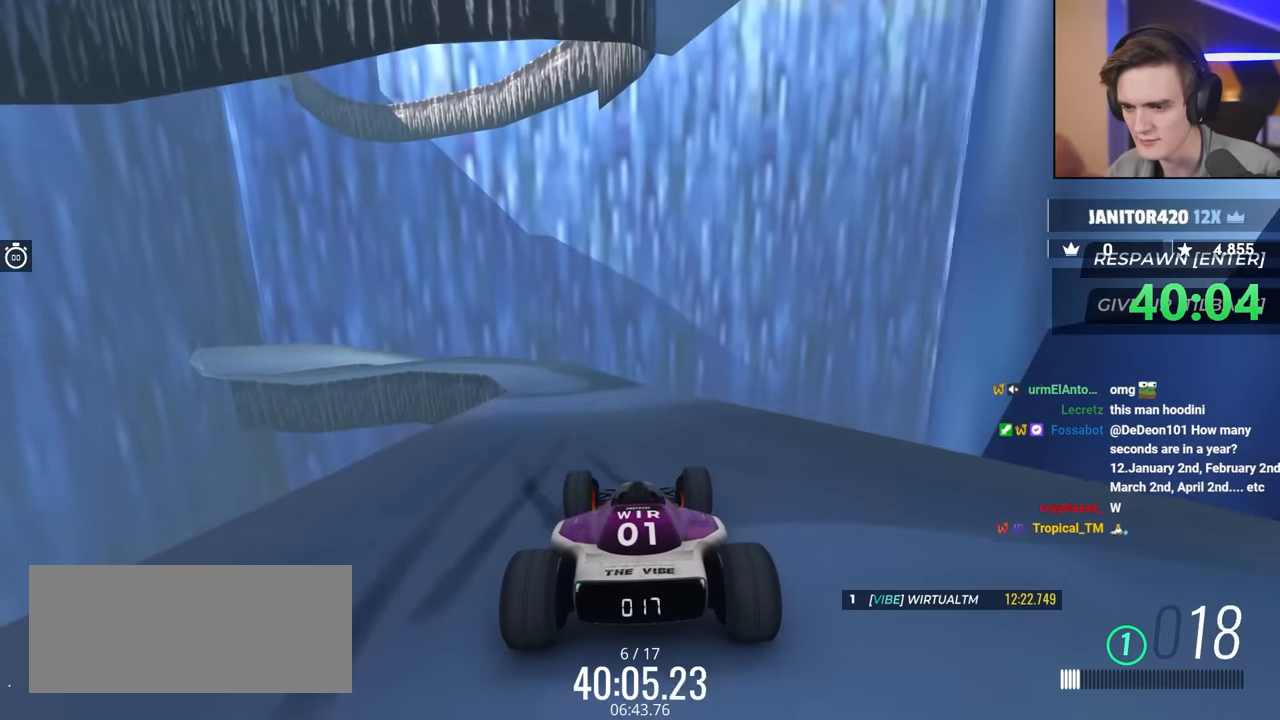
{"keys": ["brake"], "events": [[117, "brake", "down"]]}
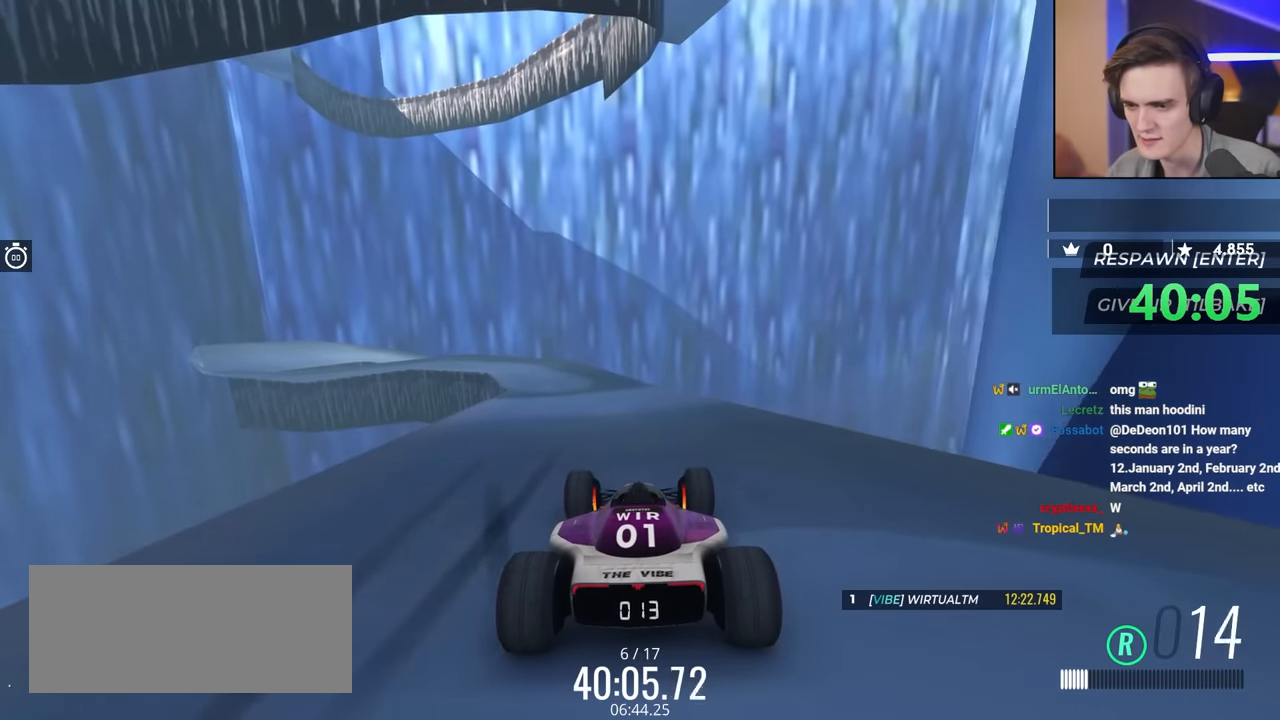
{"keys": [], "events": [[84, "brake", "up"]]}
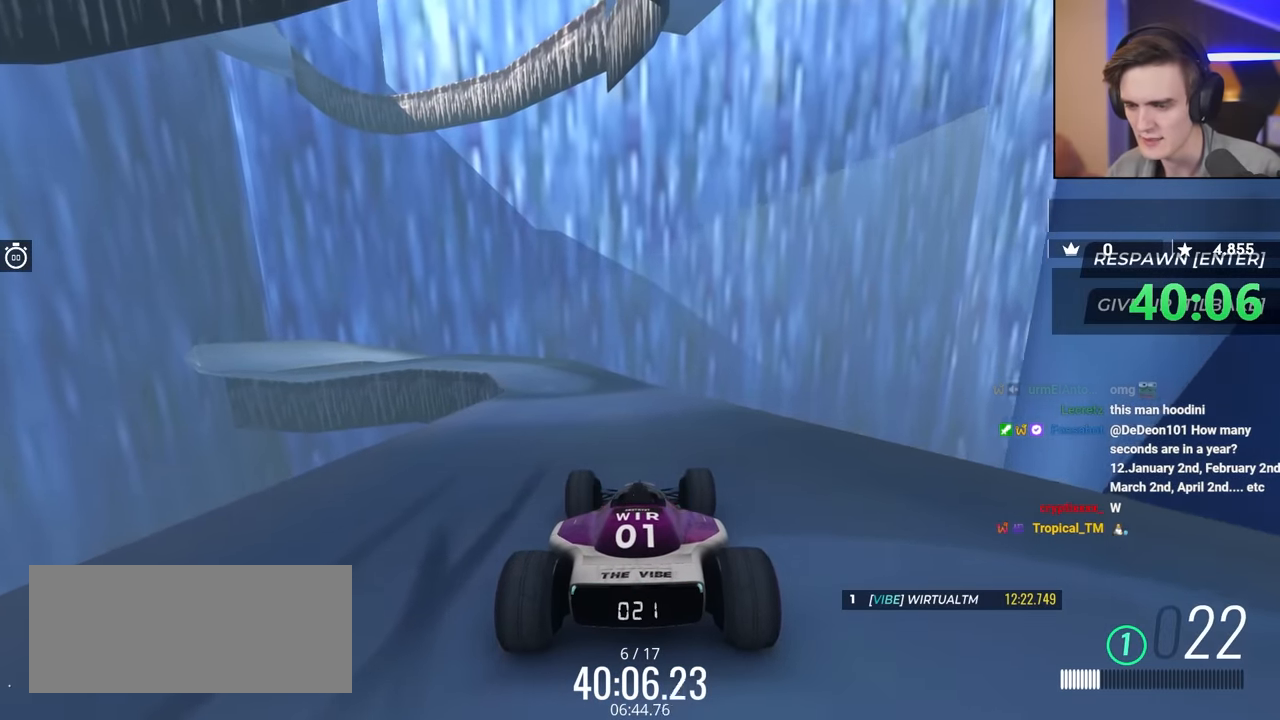
{"keys": [], "events": [[17, "brake", "down"], [150, "brake", "up"], [250, "brake", "down"], [334, "brake", "up"]]}
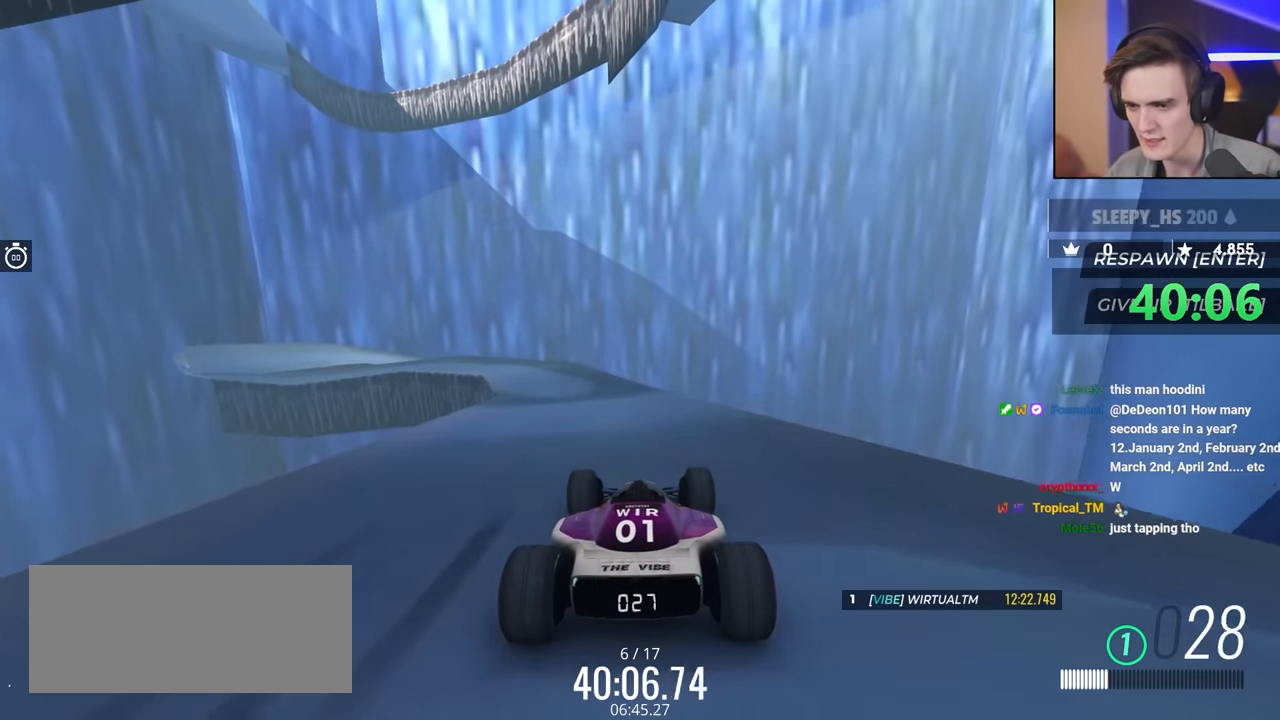
{"keys": ["left"], "events": [[17, "left", "down"], [100, "left", "up"], [250, "left", "down"], [384, "left", "up"], [434, "left", "down"]]}
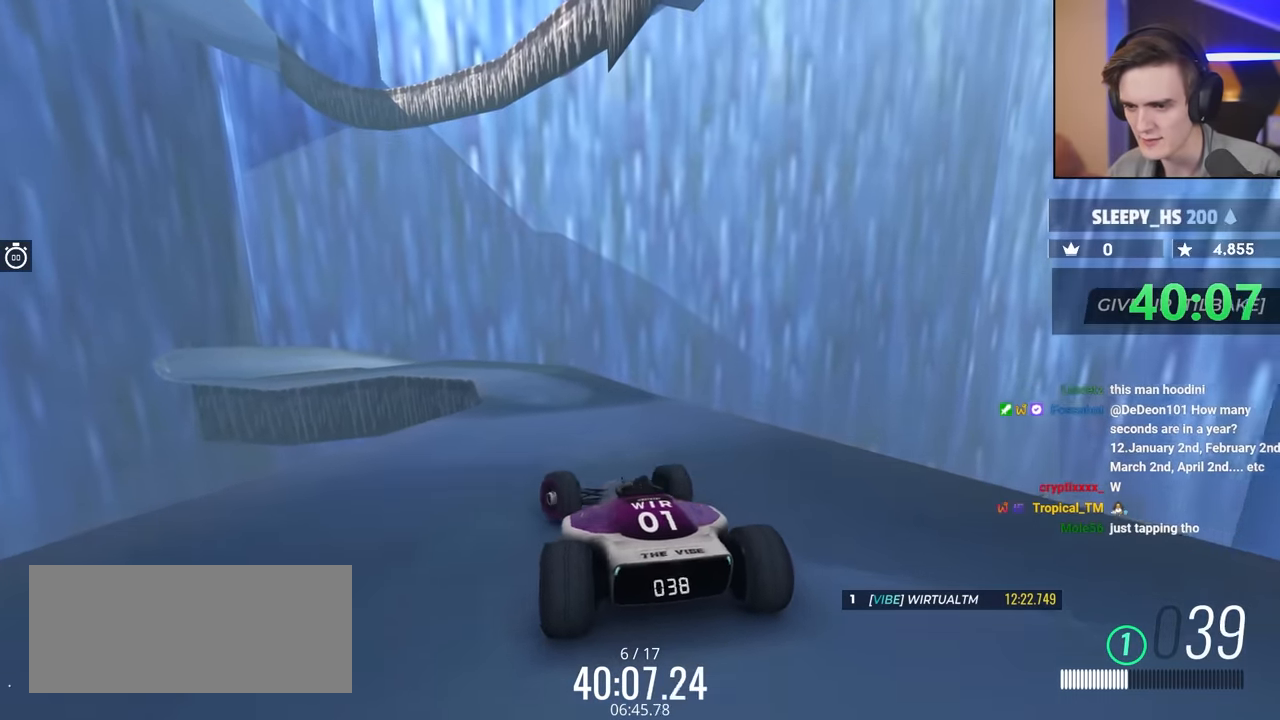
{"keys": [], "events": [[67, "left", "up"]]}